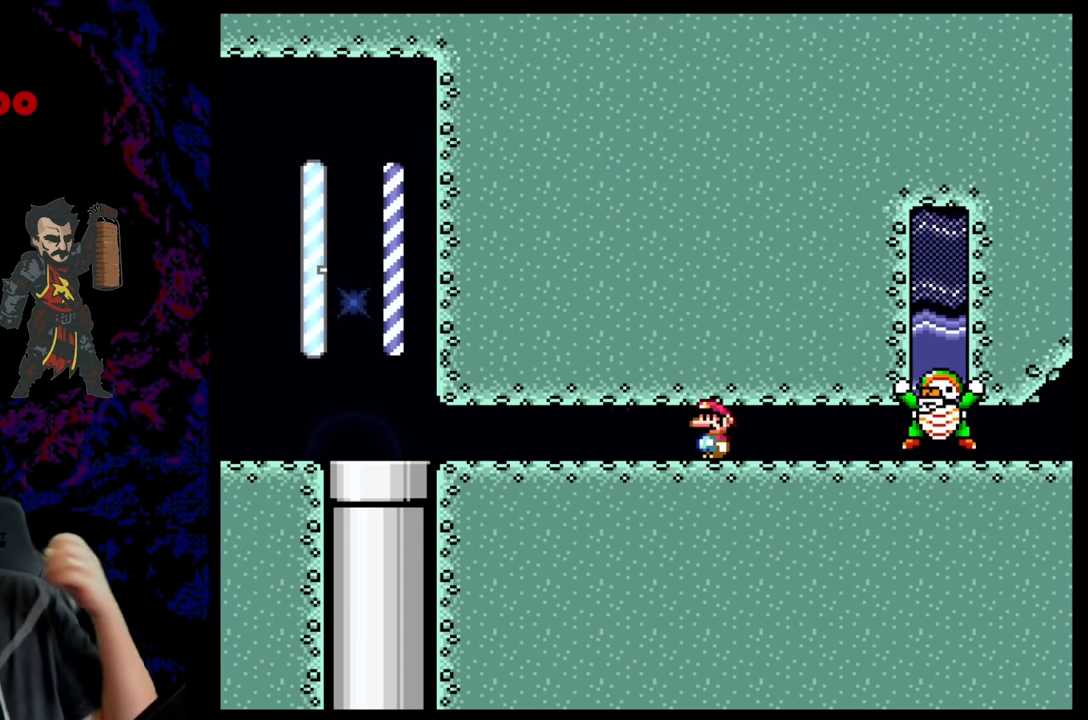
Gameplay with a controller (Nintendo layout); each line is a JSON object with the inputs held at the frame after it. "events" lists button and stick changes between this image and that frame as [ms after this image, input, new state], when the widget could be followed in between. Not read: L3 R3.
{"buttons": ["Y", "DPAD_LEFT"], "events": [[250, "DPAD_LEFT", "down"], [250, "Y", "down"]]}
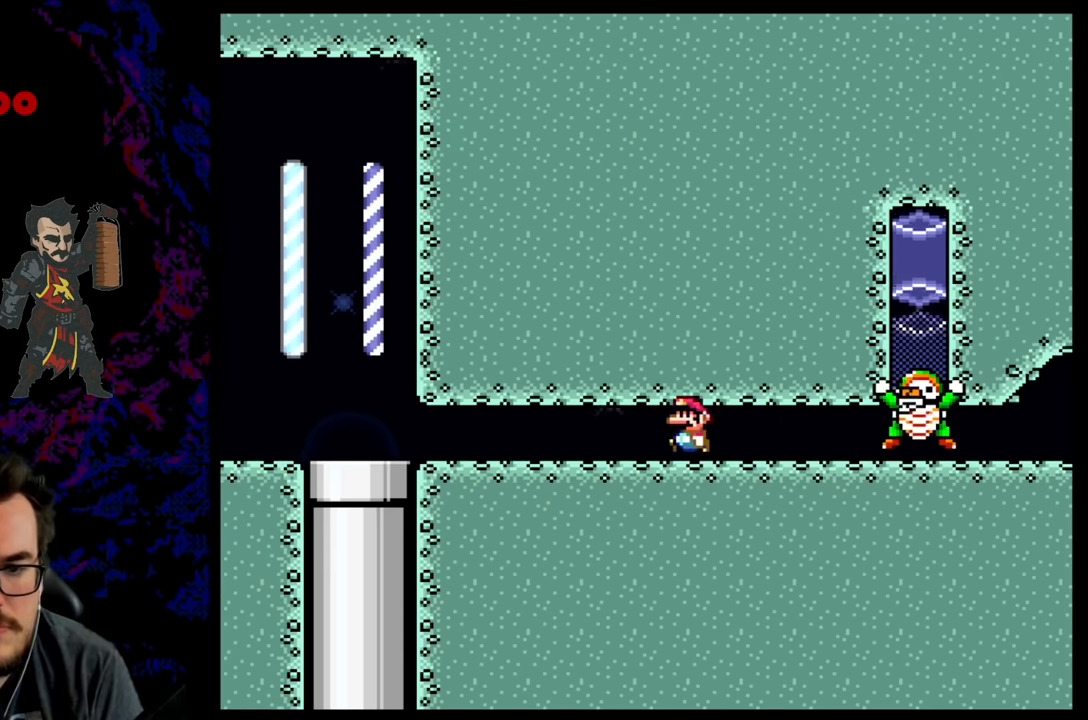
{"buttons": ["Y", "DPAD_LEFT"], "events": []}
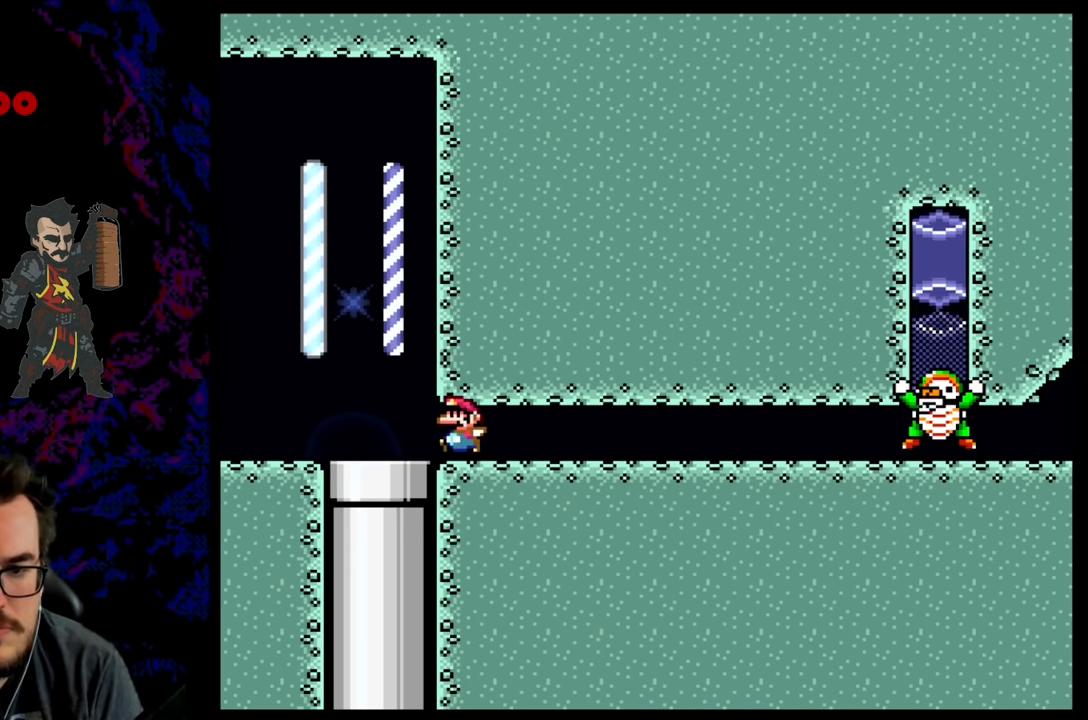
{"buttons": ["Y", "DPAD_RIGHT"], "events": [[117, "B", "down"], [300, "DPAD_LEFT", "up"], [367, "B", "up"], [367, "DPAD_RIGHT", "down"]]}
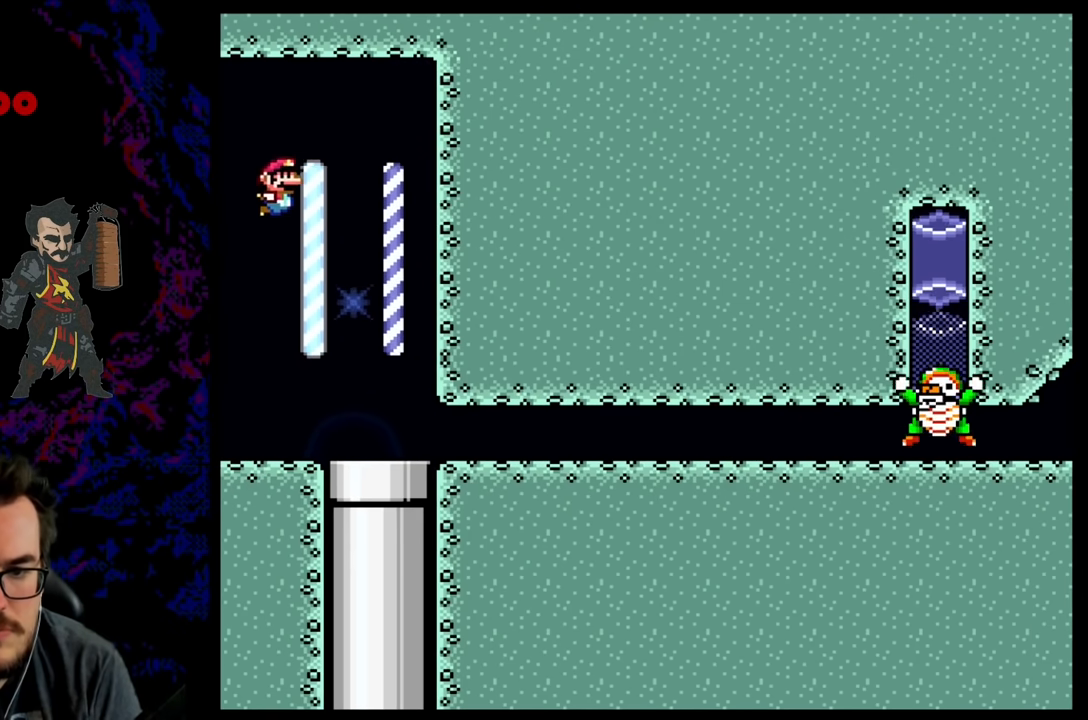
{"buttons": ["Y", "DPAD_RIGHT"], "events": []}
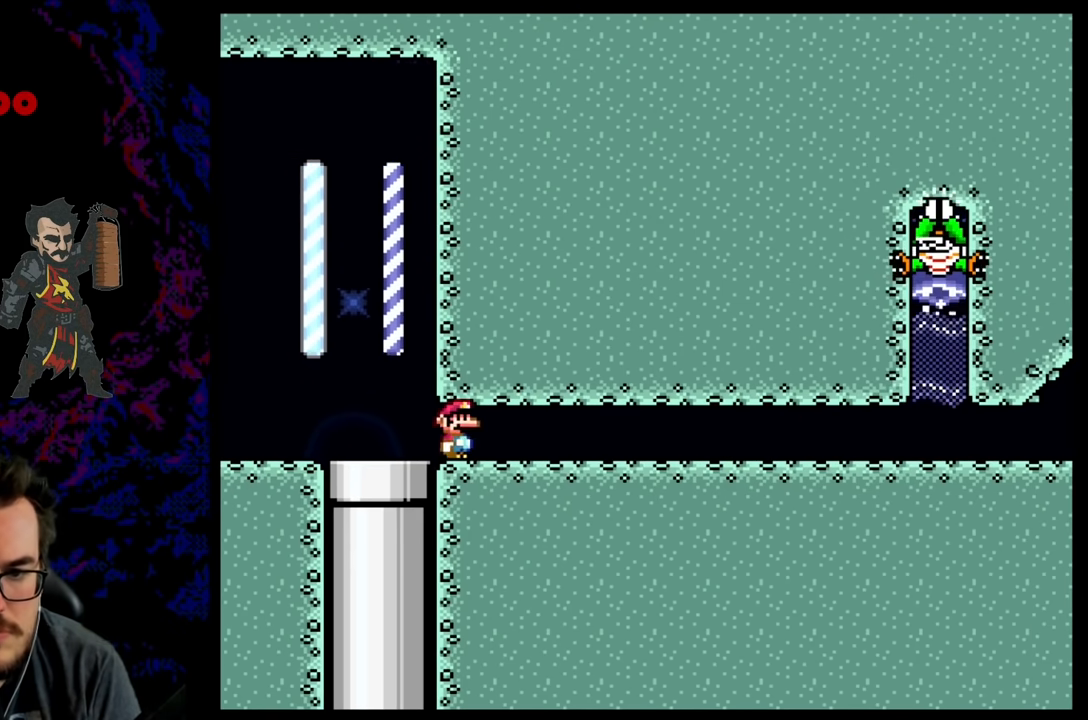
{"buttons": ["Y", "R1", "DPAD_RIGHT"], "events": [[433, "R1", "down"]]}
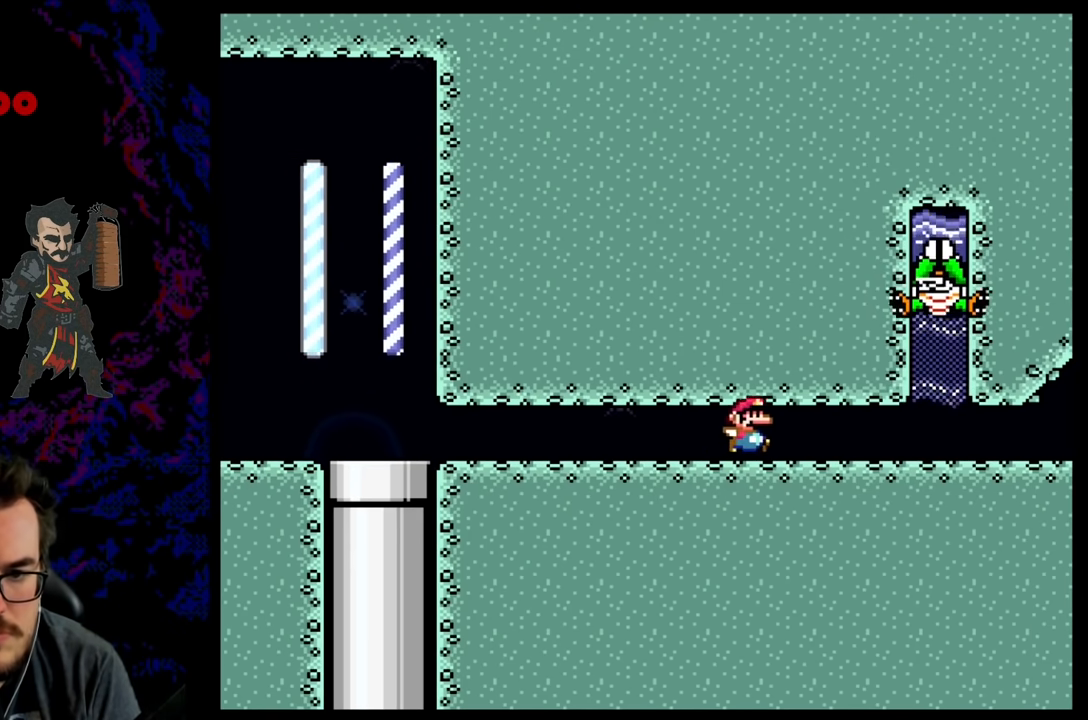
{"buttons": ["Y", "DPAD_RIGHT"], "events": [[100, "R1", "up"]]}
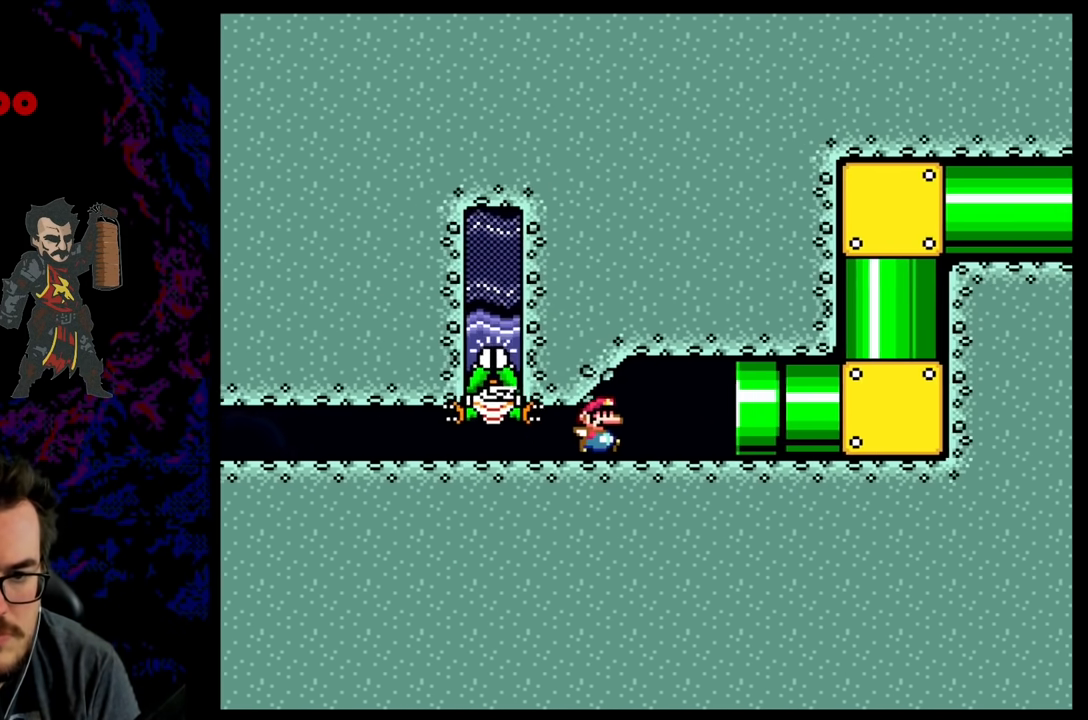
{"buttons": ["Y"], "events": [[400, "DPAD_RIGHT", "up"]]}
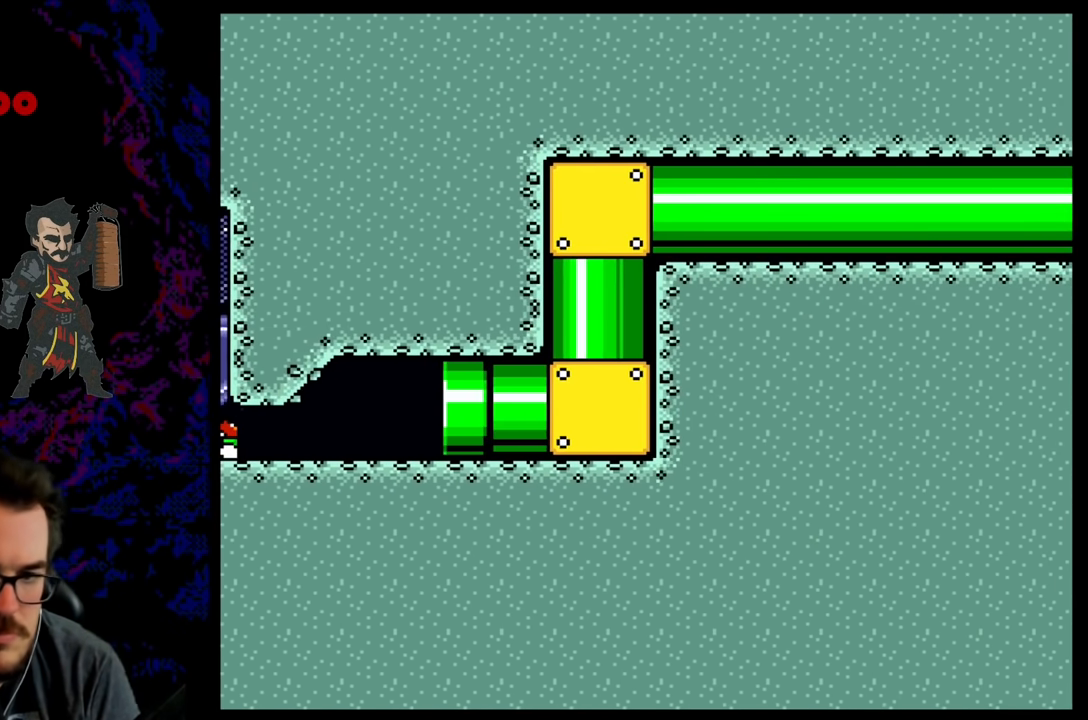
{"buttons": ["B", "Y"], "events": [[17, "B", "down"]]}
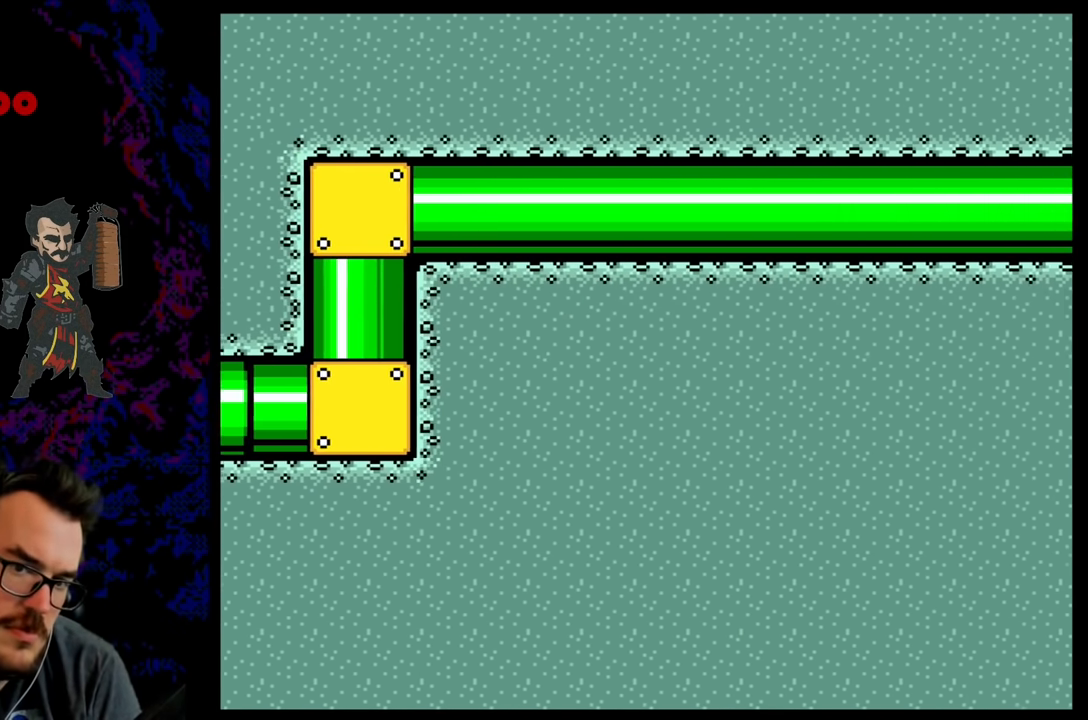
{"buttons": ["B", "Y"], "events": []}
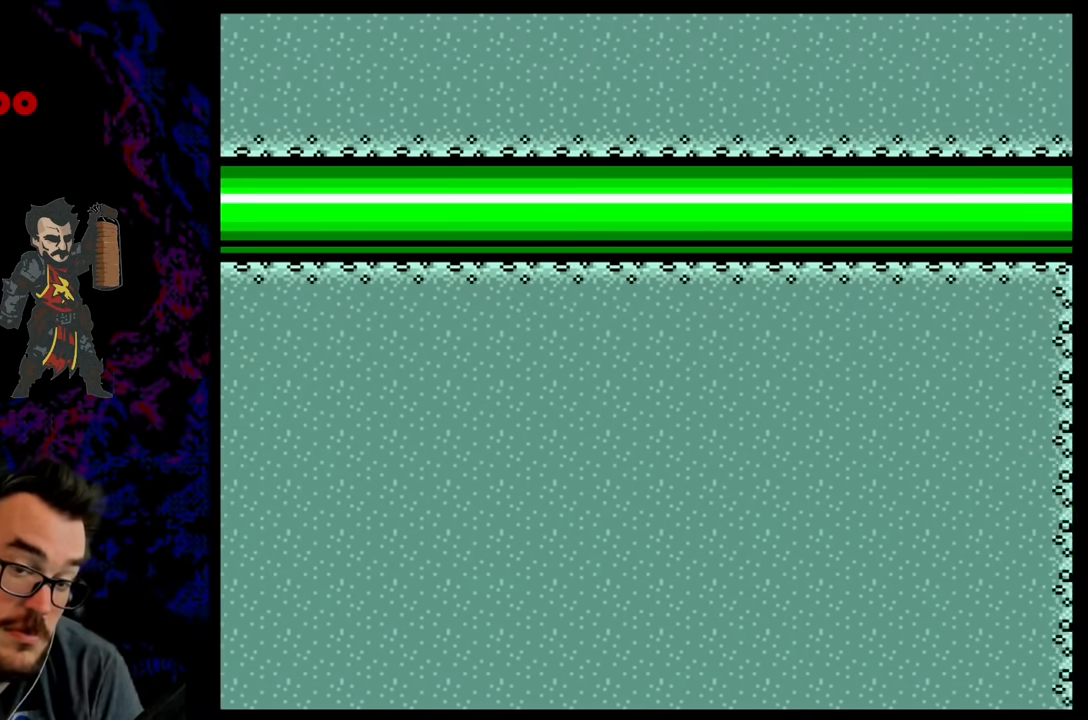
{"buttons": ["B", "Y"], "events": []}
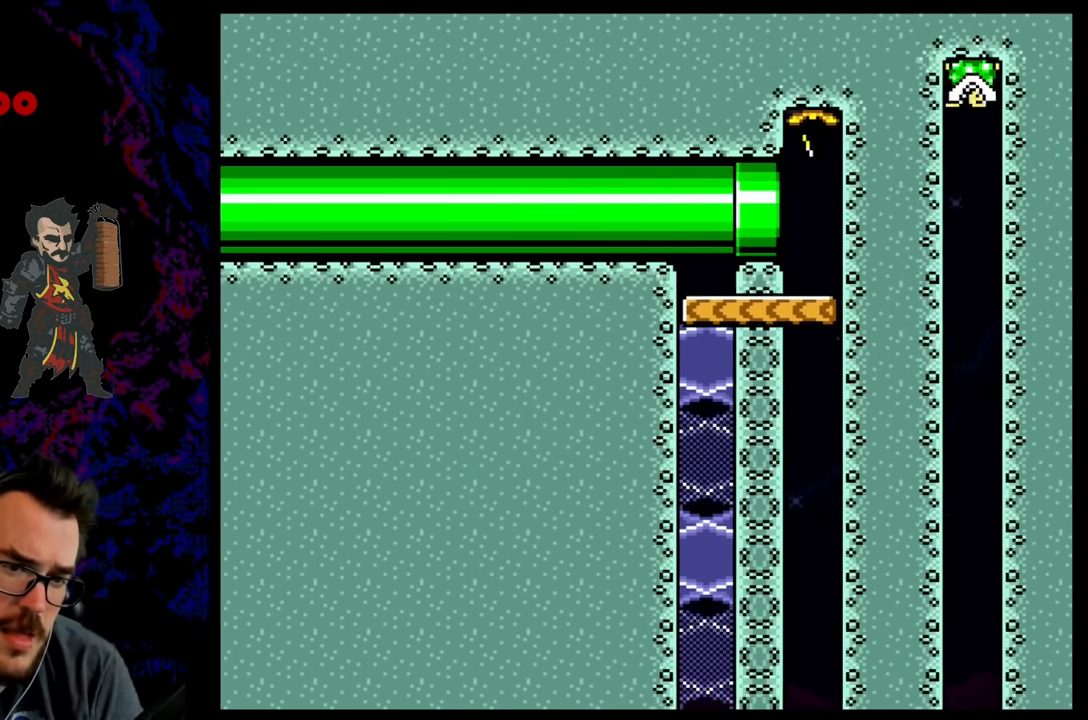
{"buttons": ["Y"], "events": [[367, "B", "up"]]}
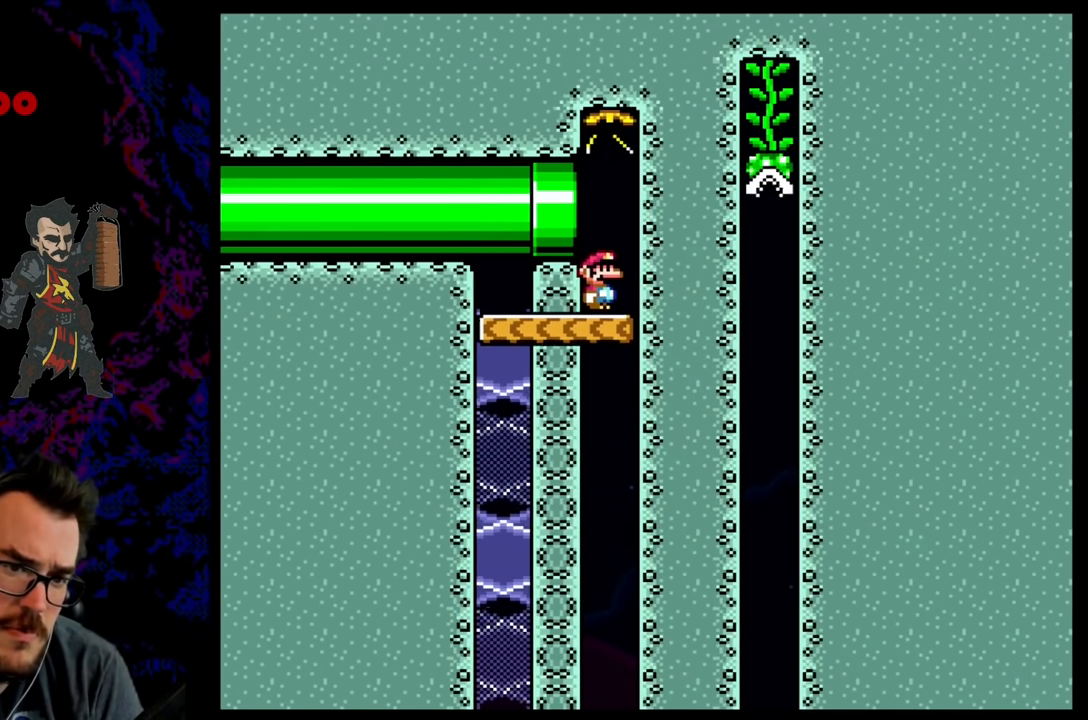
{"buttons": ["Y", "R1"], "events": [[400, "R1", "down"]]}
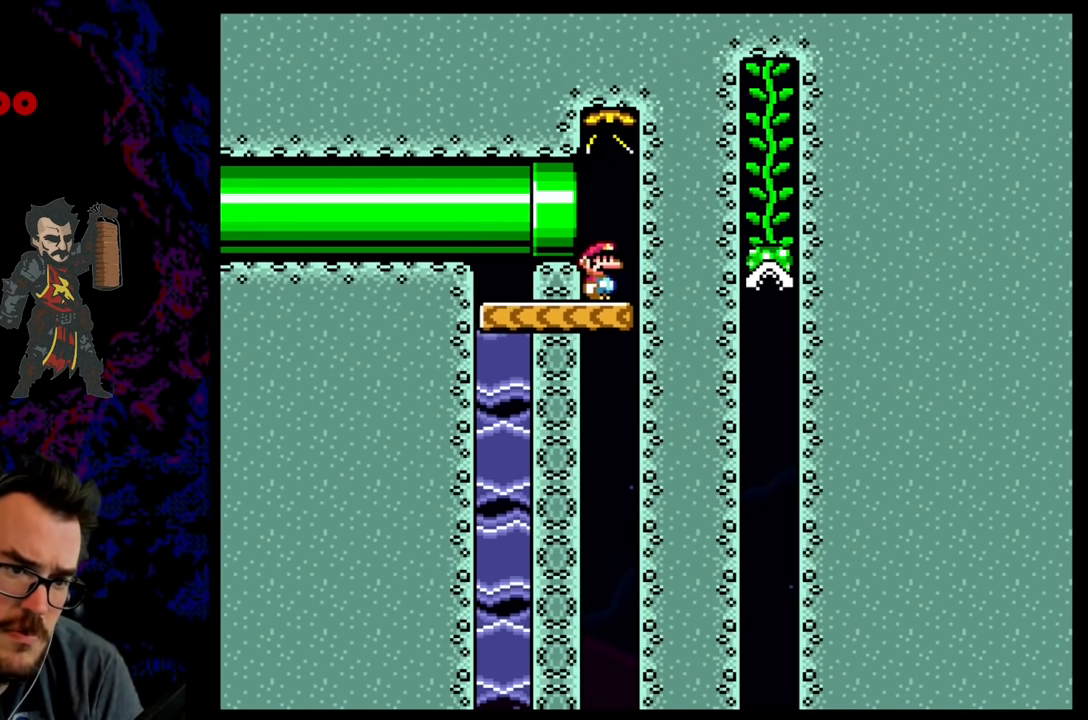
{"buttons": ["Y"], "events": [[33, "R1", "up"]]}
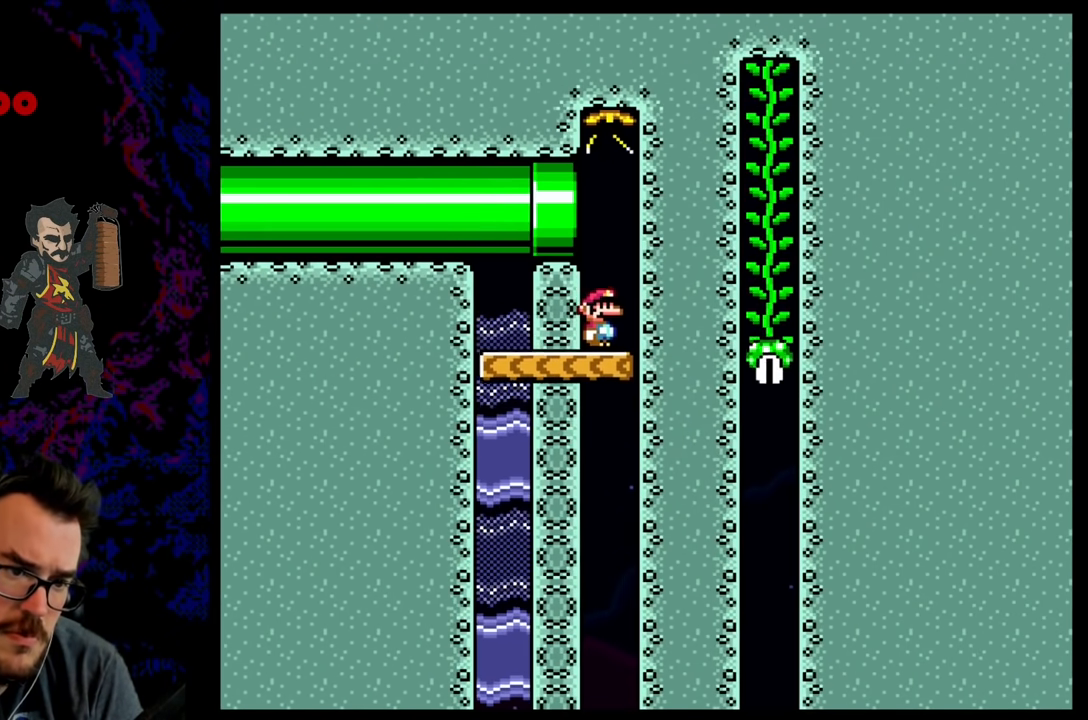
{"buttons": ["Y"], "events": [[133, "R1", "down"], [267, "R1", "up"]]}
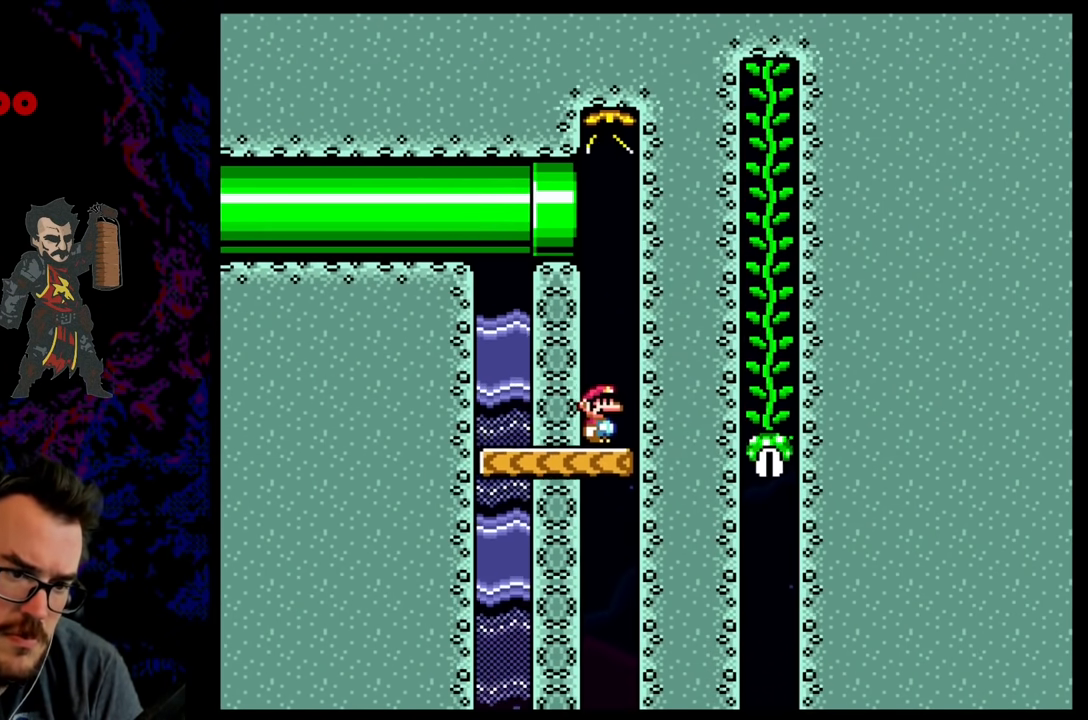
{"buttons": ["Y", "R1"], "events": [[33, "R1", "down"], [150, "R1", "up"], [417, "R1", "down"]]}
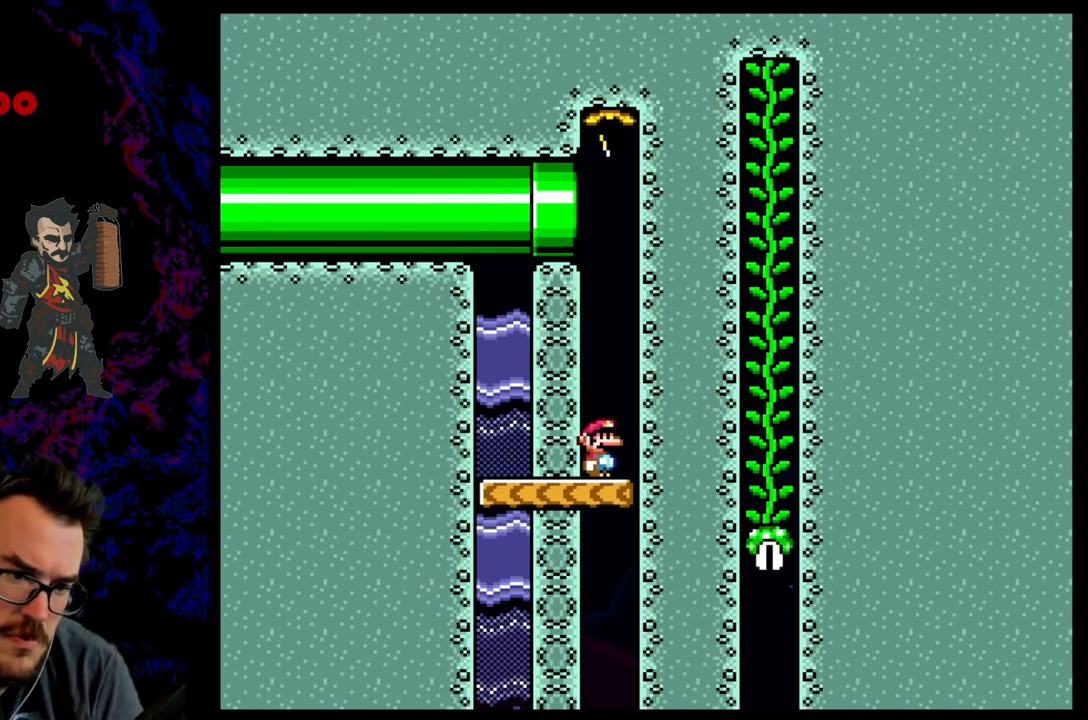
{"buttons": ["Y"], "events": [[67, "R1", "up"]]}
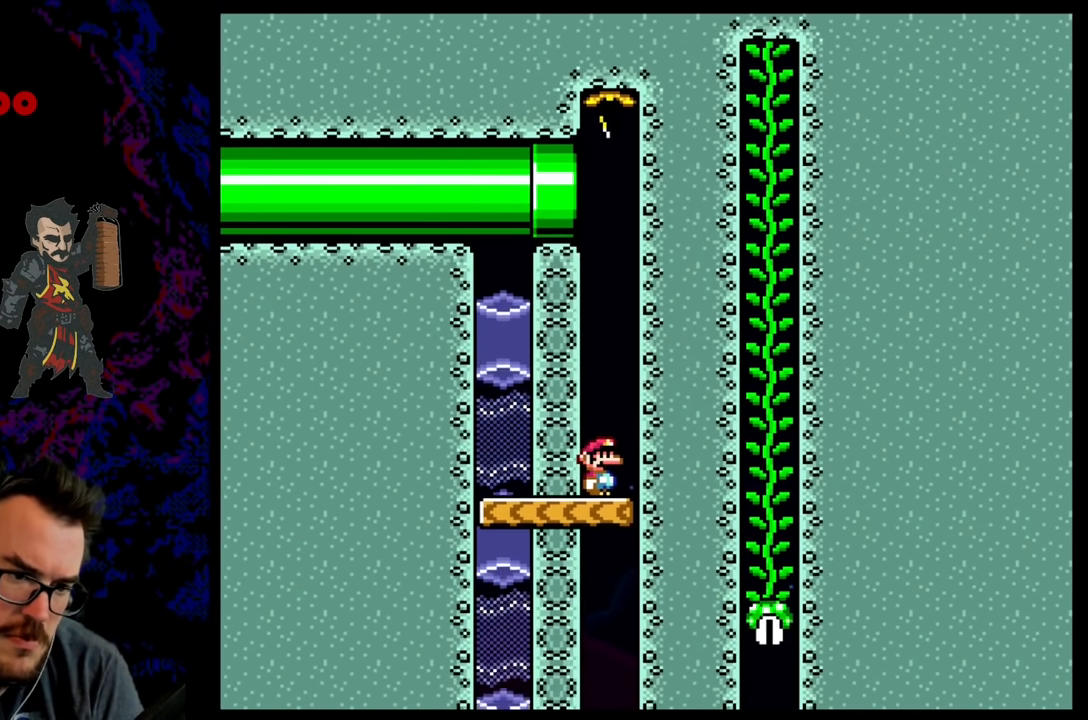
{"buttons": ["Y"], "events": [[33, "R1", "down"], [167, "R1", "up"]]}
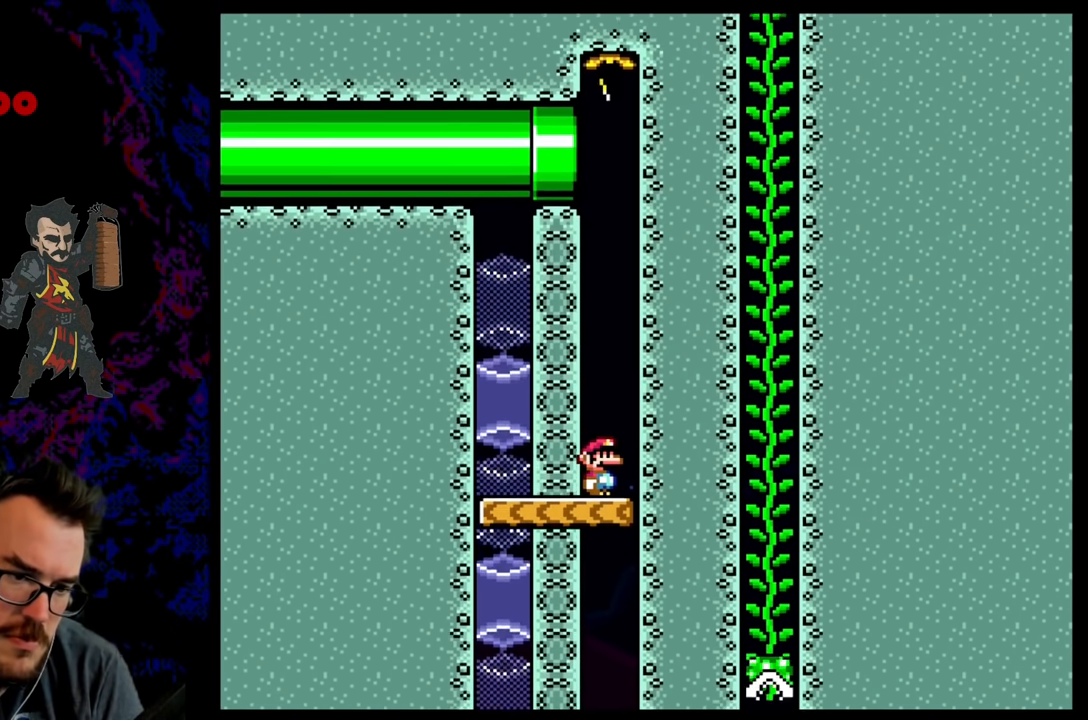
{"buttons": ["Y"], "events": [[150, "R1", "down"], [317, "R1", "up"]]}
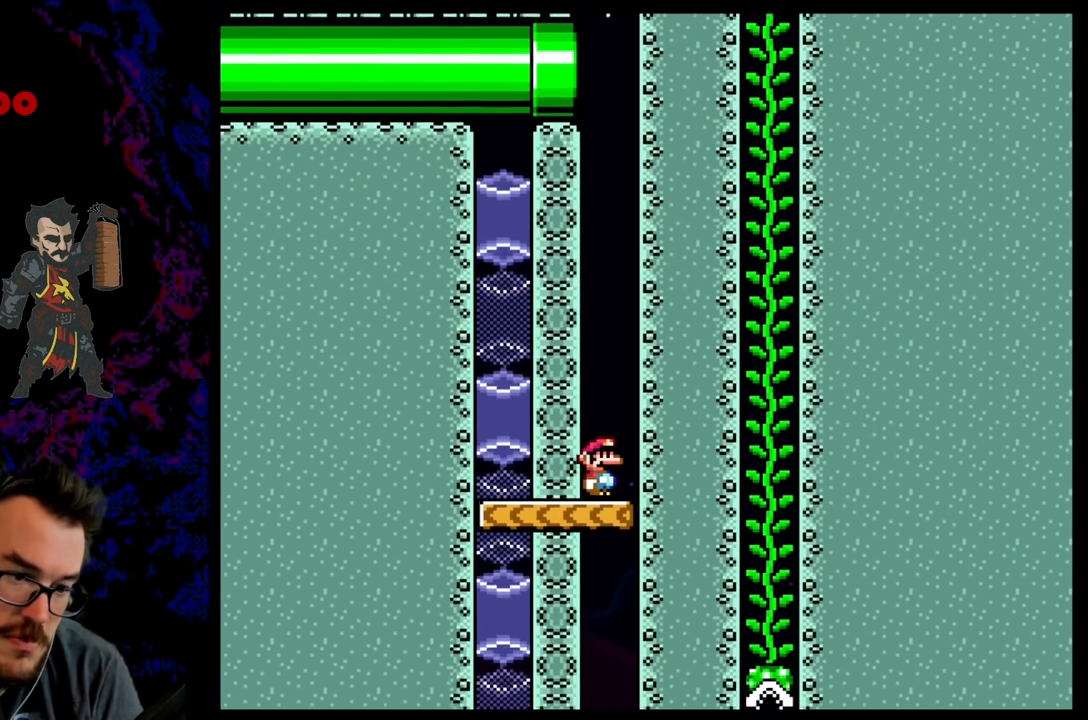
{"buttons": ["Y"], "events": [[150, "R1", "down"], [283, "R1", "up"]]}
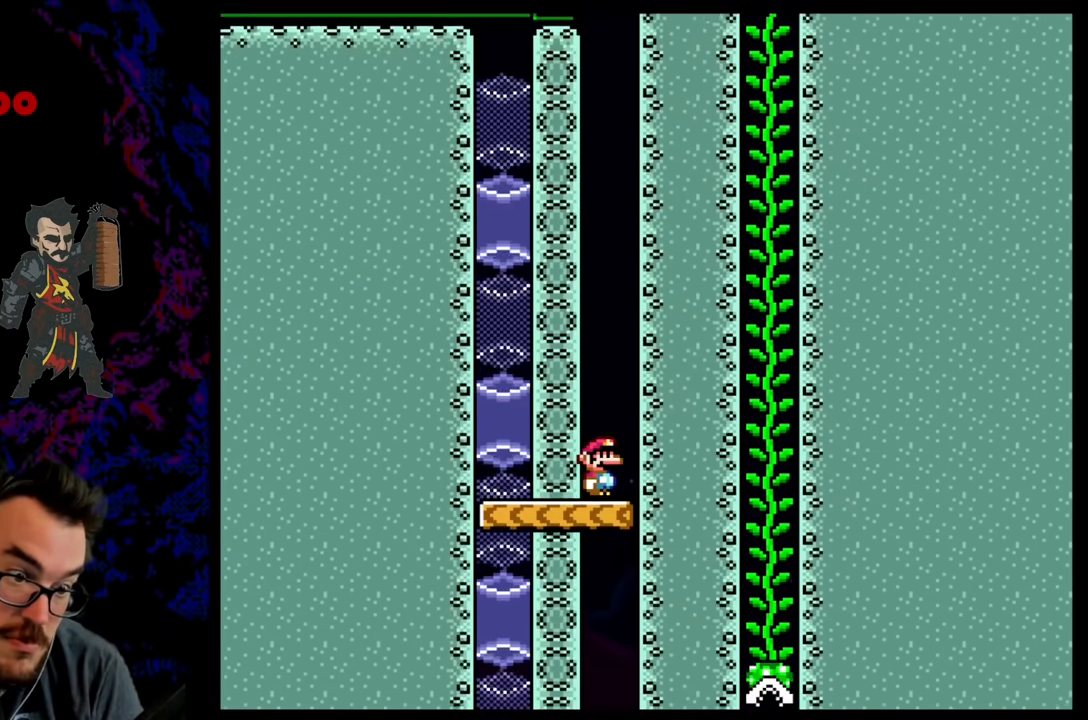
{"buttons": ["Y"], "events": [[150, "R1", "down"], [317, "R1", "up"]]}
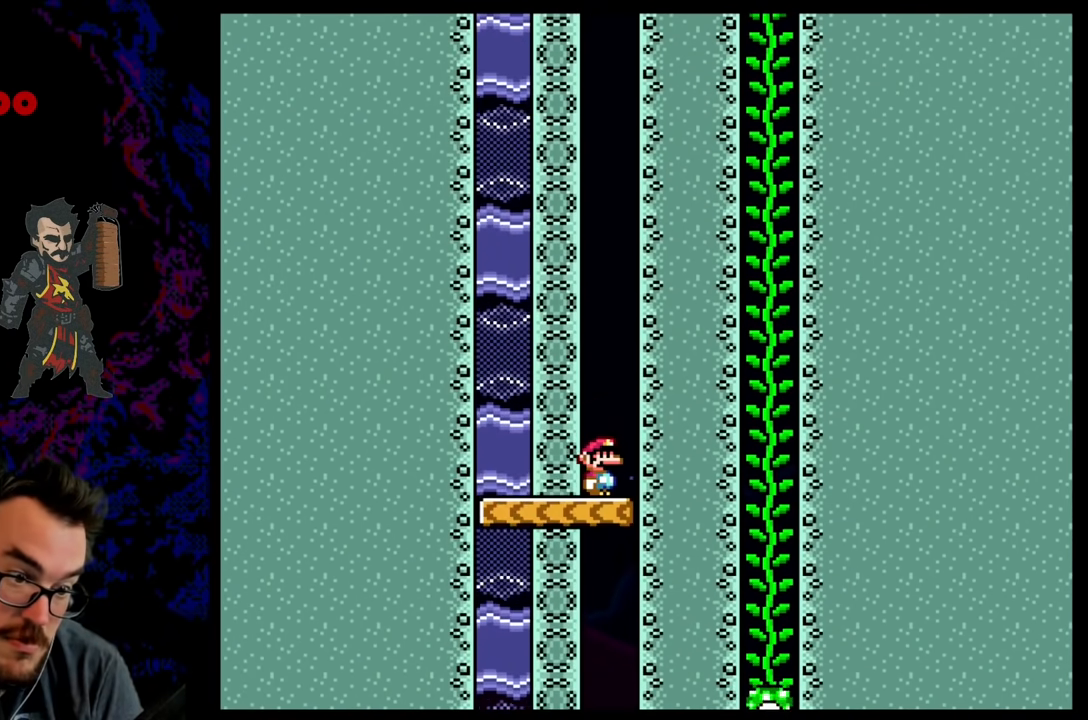
{"buttons": ["Y"], "events": []}
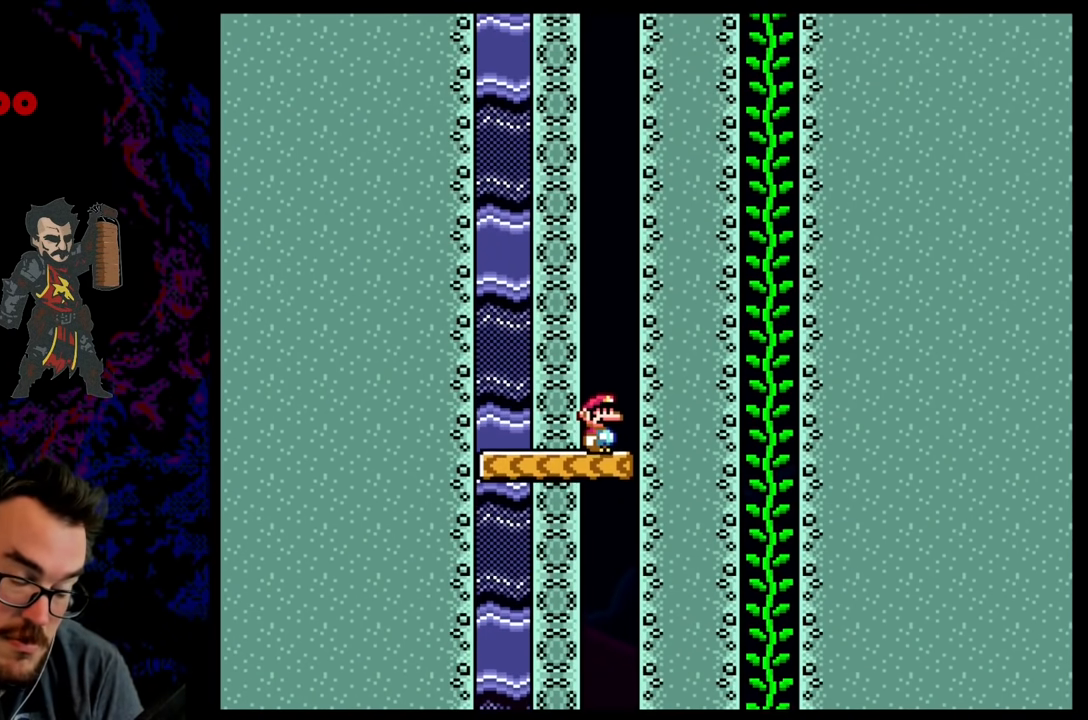
{"buttons": ["Y"], "events": [[333, "R1", "down"], [500, "R1", "up"]]}
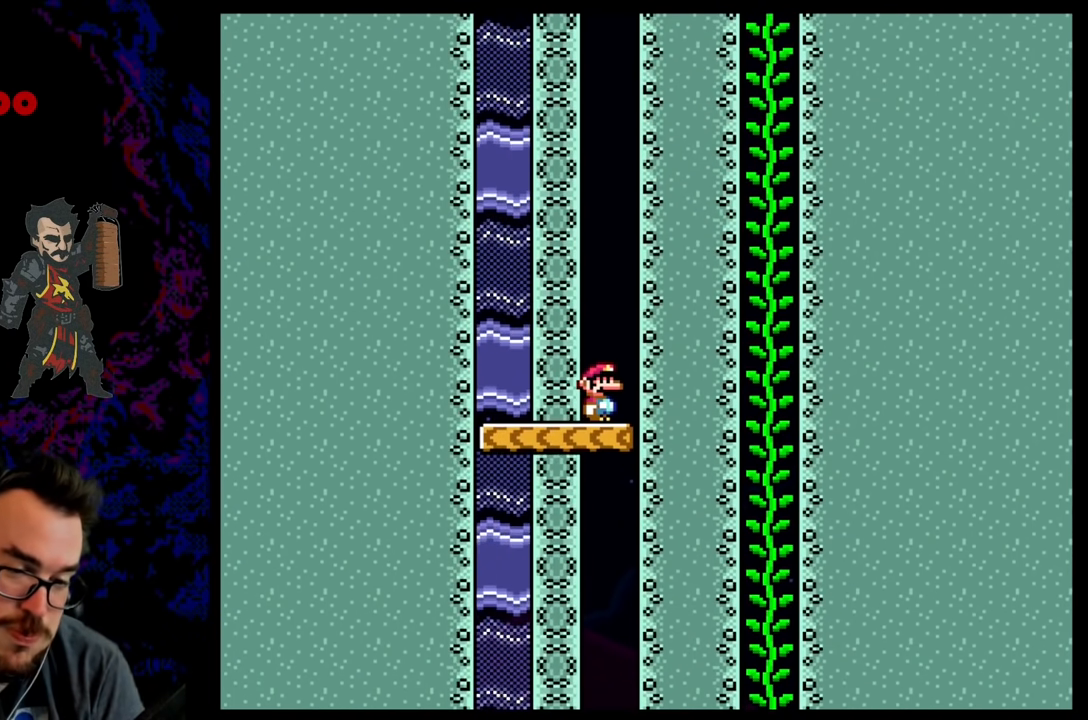
{"buttons": ["Y"], "events": []}
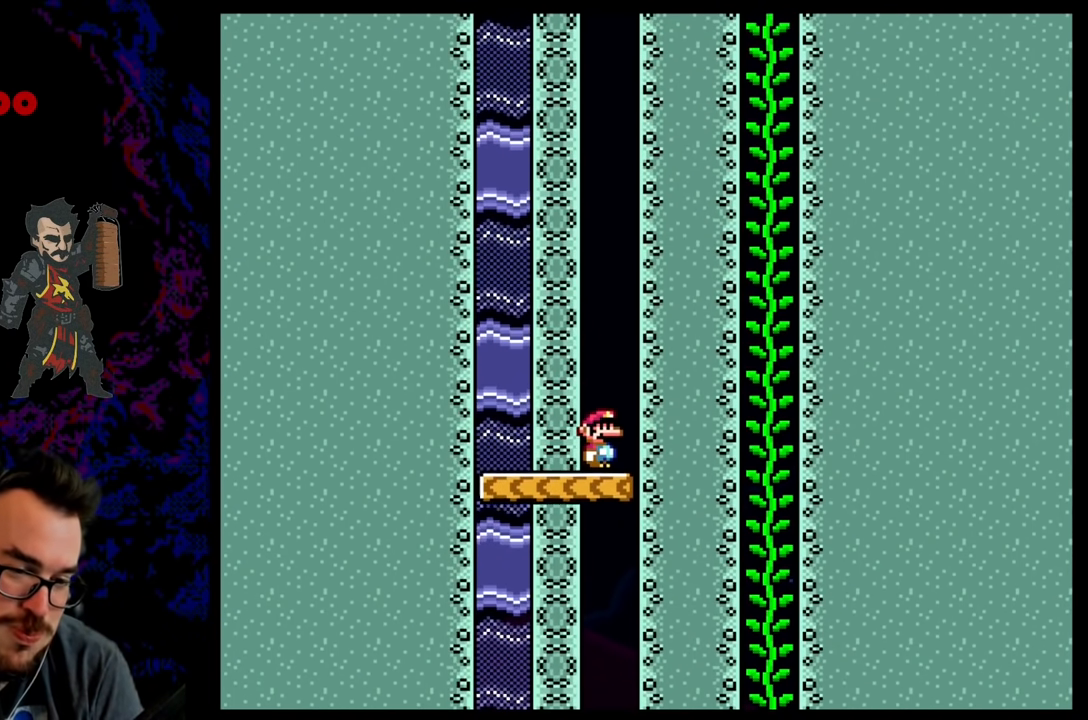
{"buttons": ["Y"], "events": [[217, "R1", "down"], [367, "R1", "up"]]}
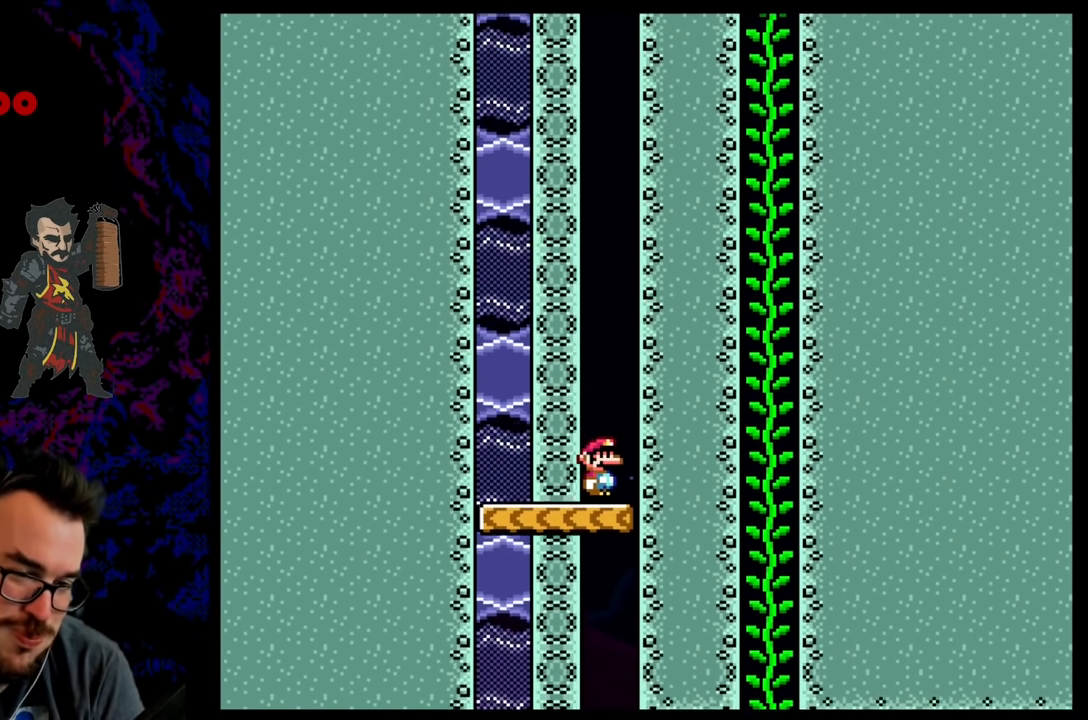
{"buttons": ["Y"], "events": [[200, "R1", "down"], [350, "R1", "up"]]}
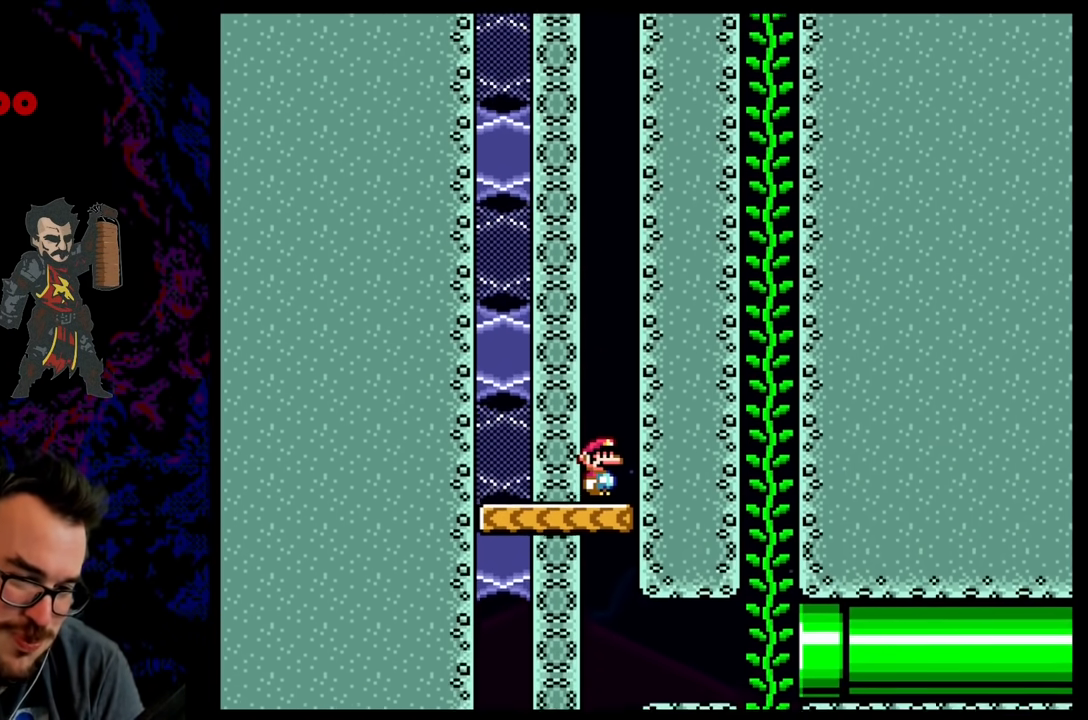
{"buttons": ["Y"], "events": [[183, "R1", "down"], [333, "R1", "up"]]}
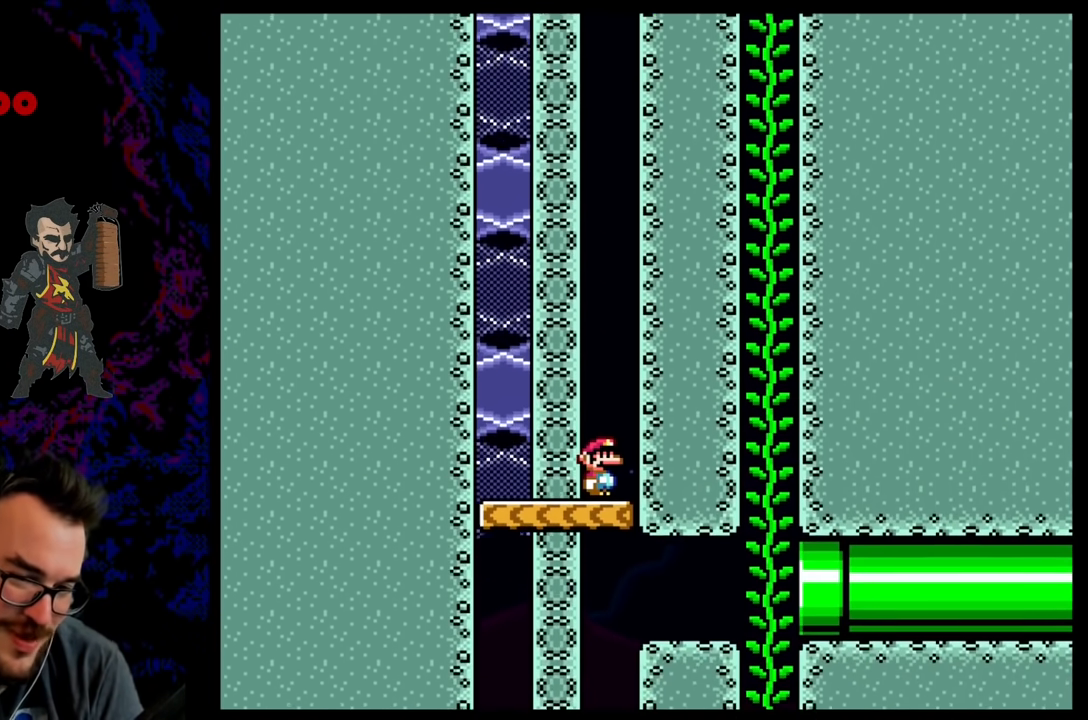
{"buttons": ["Y"], "events": []}
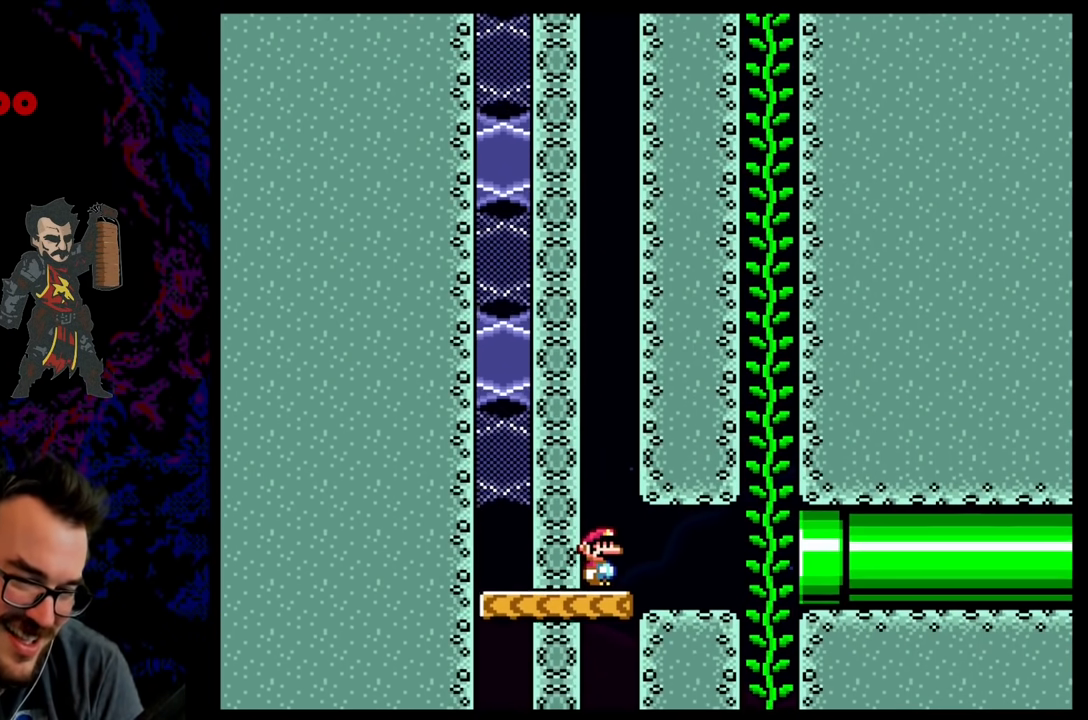
{"buttons": ["Y"], "events": []}
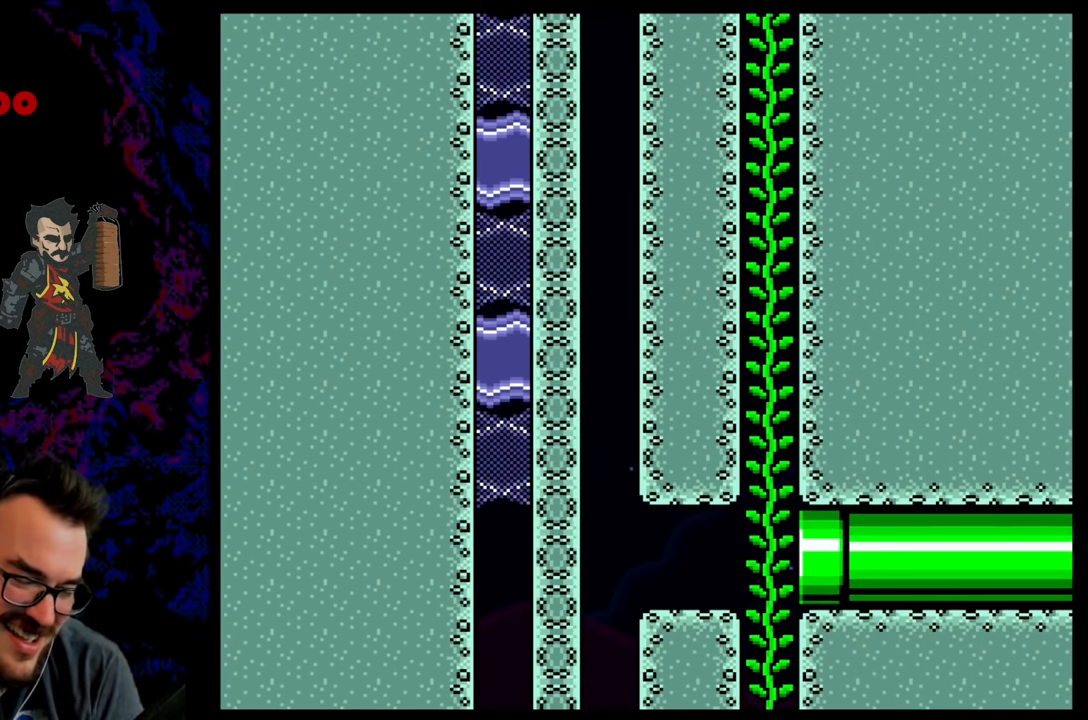
{"buttons": [], "events": [[417, "Y", "up"]]}